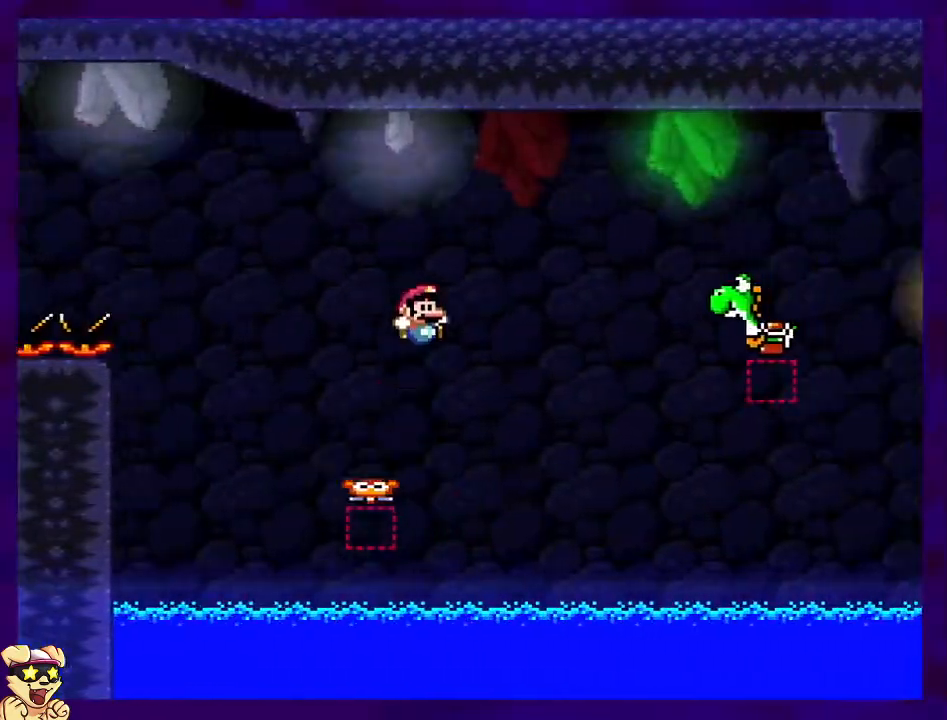
Gameplay with a controller (Nintendo layout); each line is a JSON object with the inputs held at the frame after it. "events" lists button and stick changes between this image and that frame as [ms after this image, input, new state], when the widget could be followed in between. Not read: L3 R3.
{"buttons": ["B", "X", "DPAD_RIGHT"], "events": []}
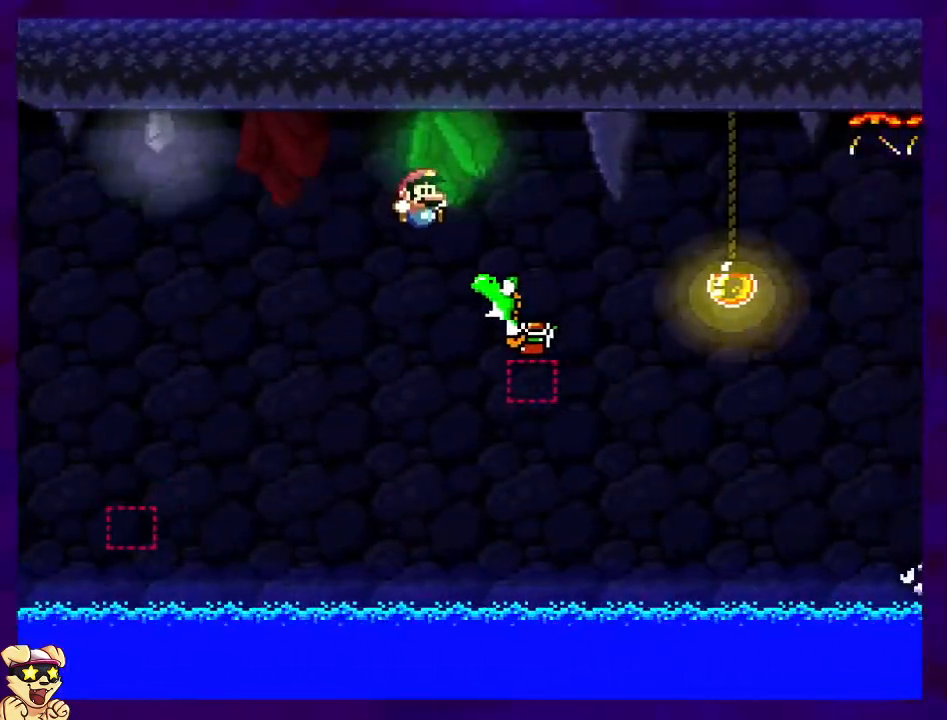
{"buttons": ["B", "X", "DPAD_RIGHT"], "events": []}
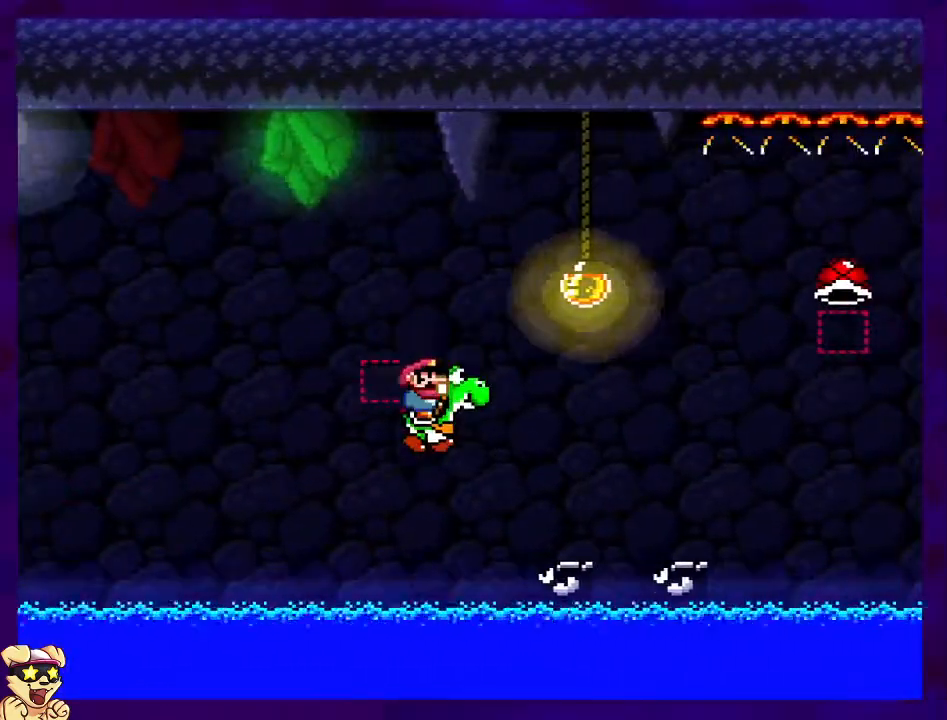
{"buttons": ["B", "X", "DPAD_RIGHT"], "events": [[267, "X", "up"], [334, "X", "down"]]}
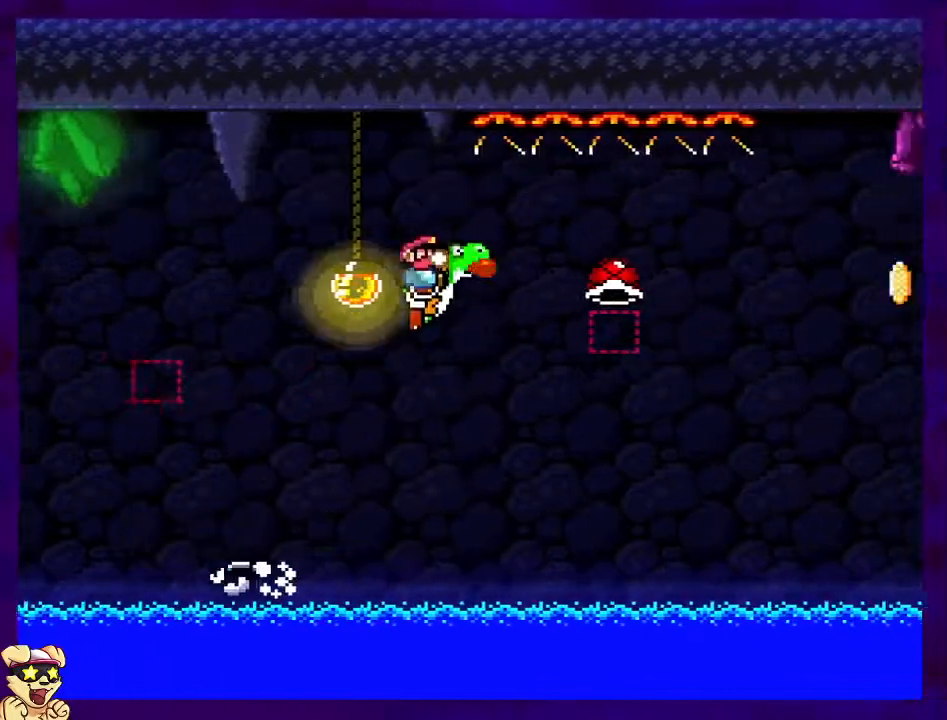
{"buttons": ["B", "X", "DPAD_RIGHT"], "events": []}
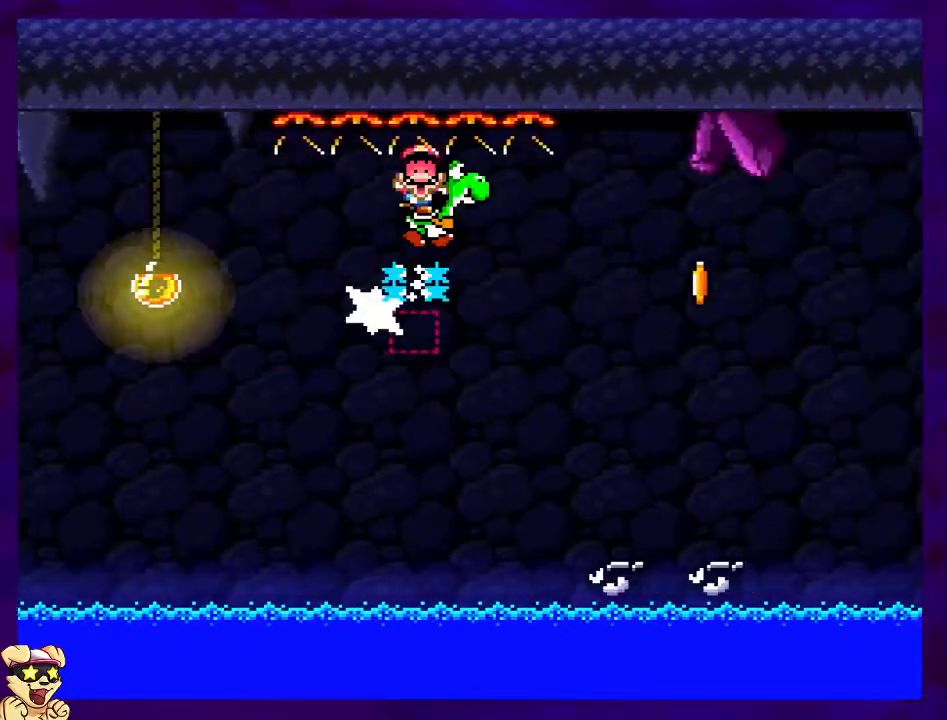
{"buttons": ["X"], "events": [[401, "DPAD_RIGHT", "up"], [434, "B", "up"]]}
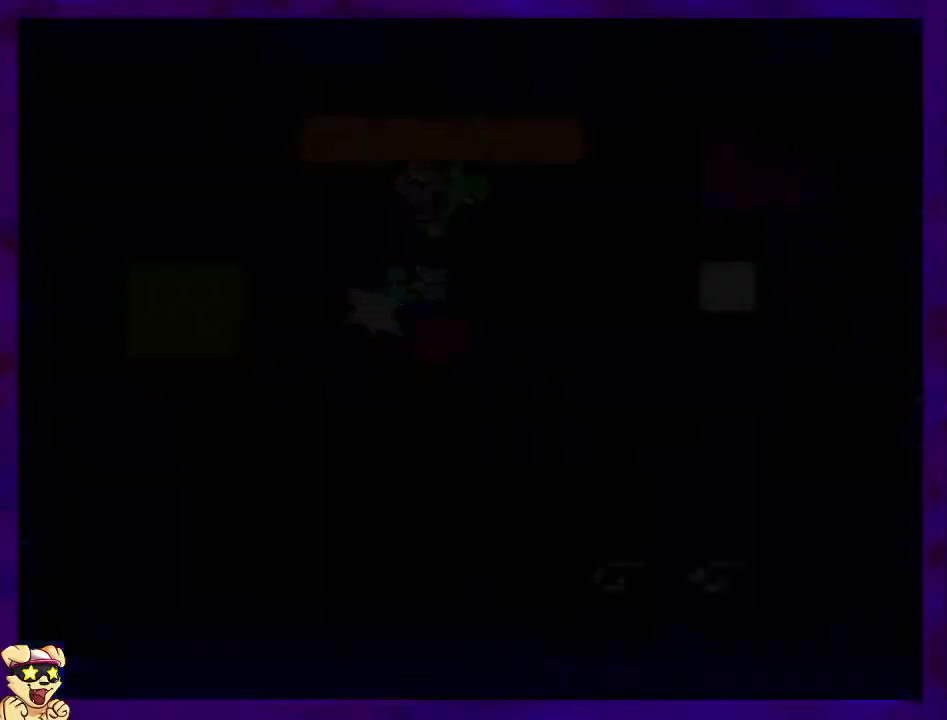
{"buttons": ["X"], "events": []}
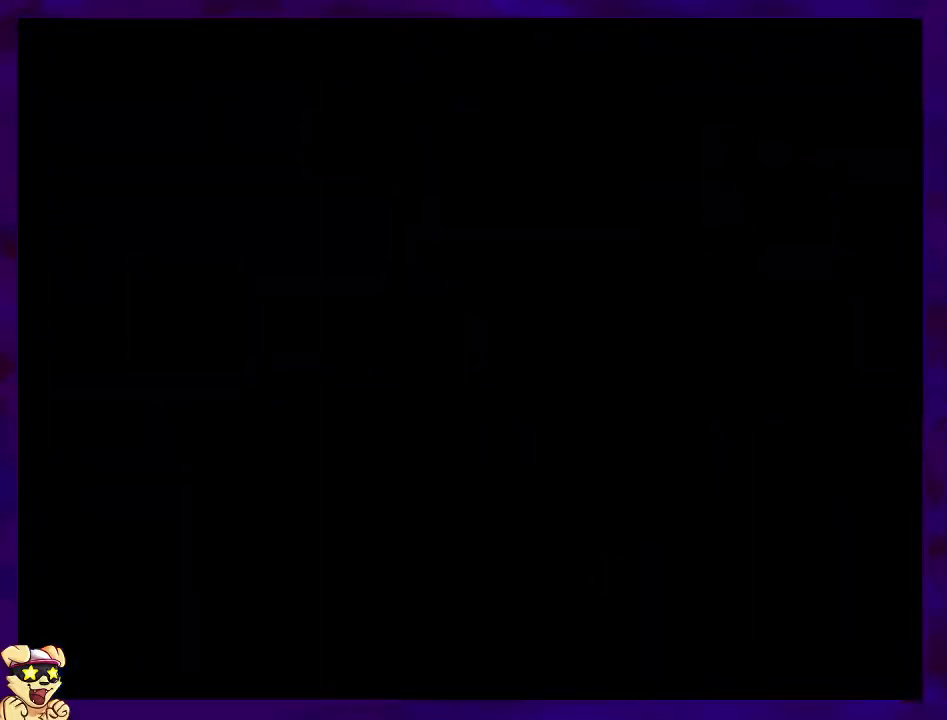
{"buttons": ["X"], "events": []}
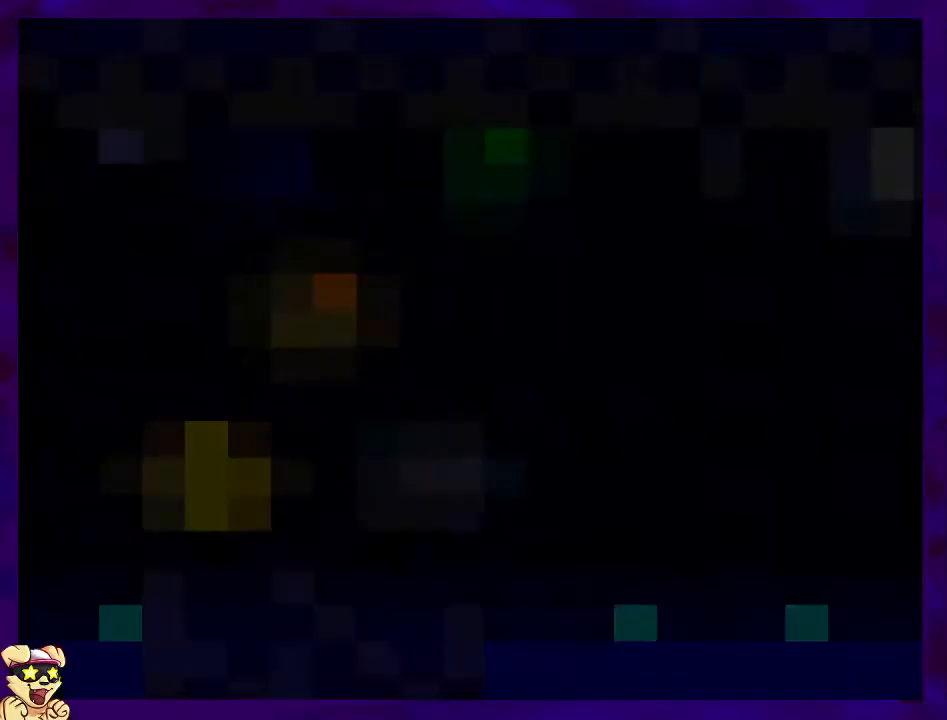
{"buttons": ["X", "DPAD_RIGHT"], "events": [[100, "DPAD_RIGHT", "down"]]}
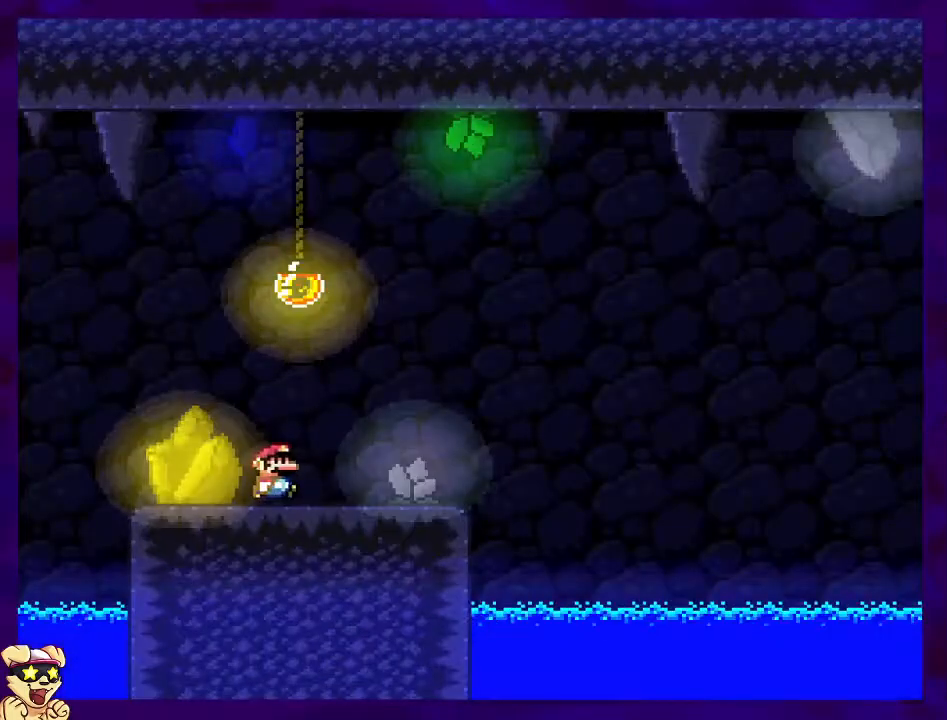
{"buttons": ["B", "X", "DPAD_RIGHT"], "events": [[468, "B", "down"]]}
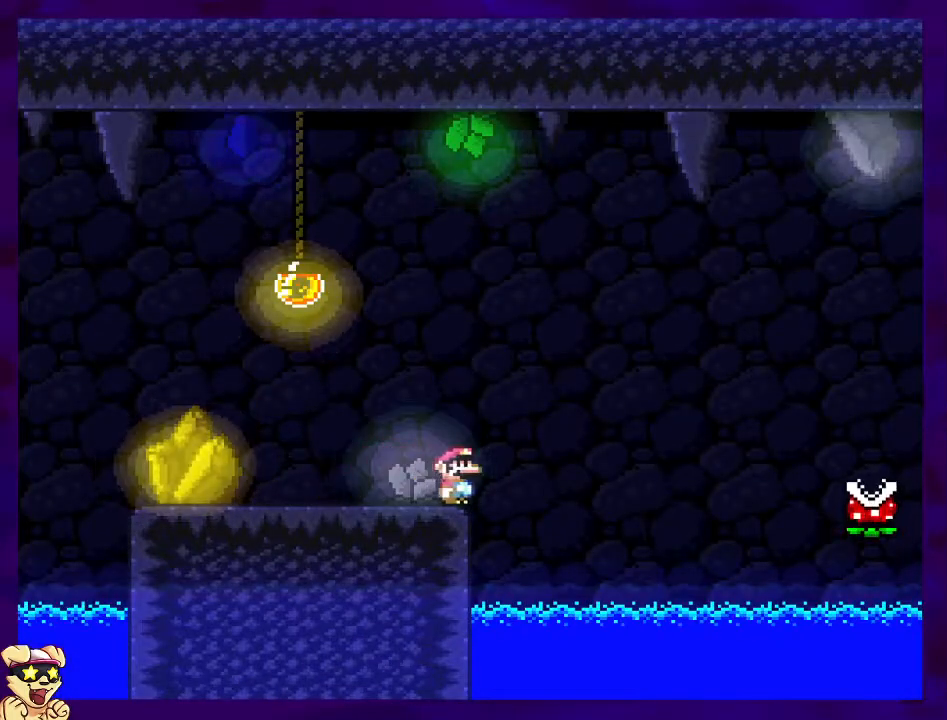
{"buttons": ["X", "DPAD_RIGHT"], "events": [[500, "B", "up"]]}
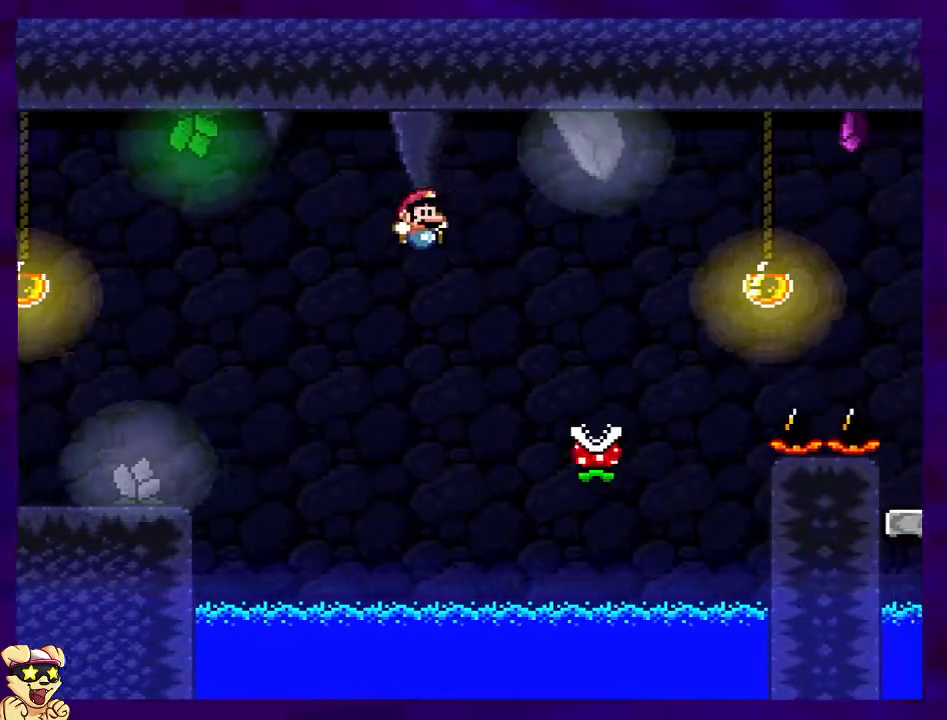
{"buttons": ["A", "X", "DPAD_RIGHT"], "events": [[134, "A", "down"]]}
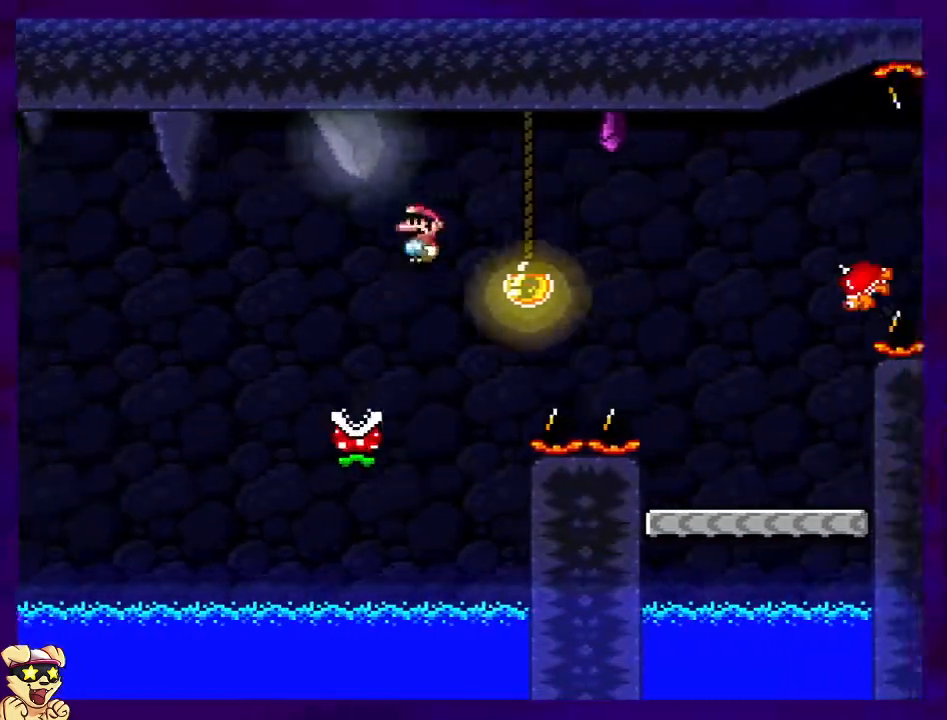
{"buttons": ["X"], "events": [[133, "A", "up"], [417, "DPAD_RIGHT", "up"]]}
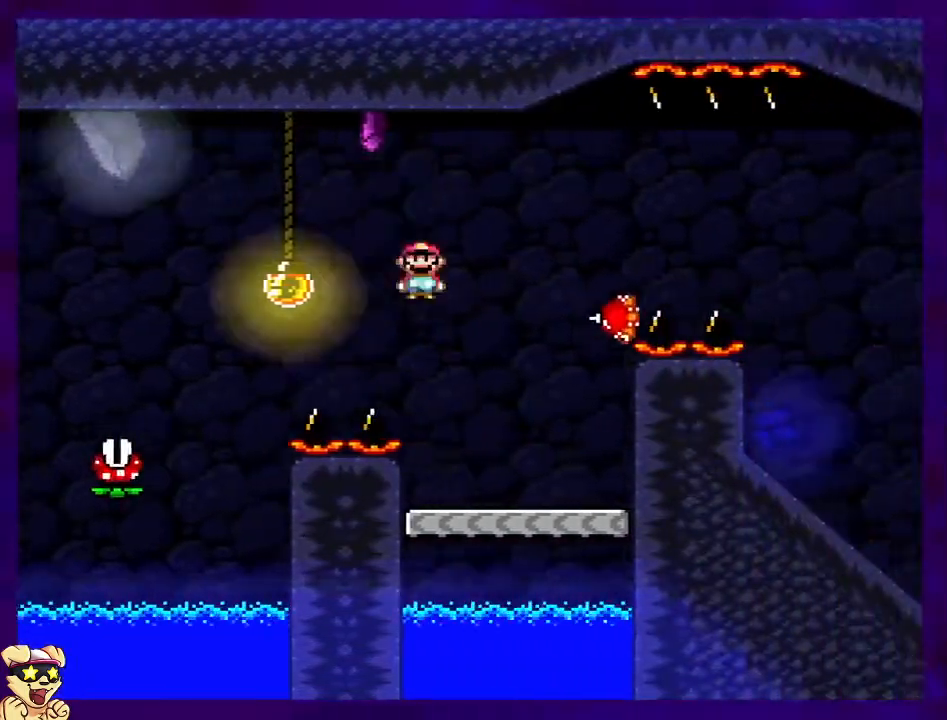
{"buttons": ["X"], "events": [[50, "DPAD_LEFT", "down"], [184, "DPAD_LEFT", "up"], [284, "A", "down"], [301, "DPAD_RIGHT", "down"], [367, "DPAD_UP", "down"], [468, "DPAD_UP", "up"], [484, "A", "up"], [501, "DPAD_RIGHT", "up"]]}
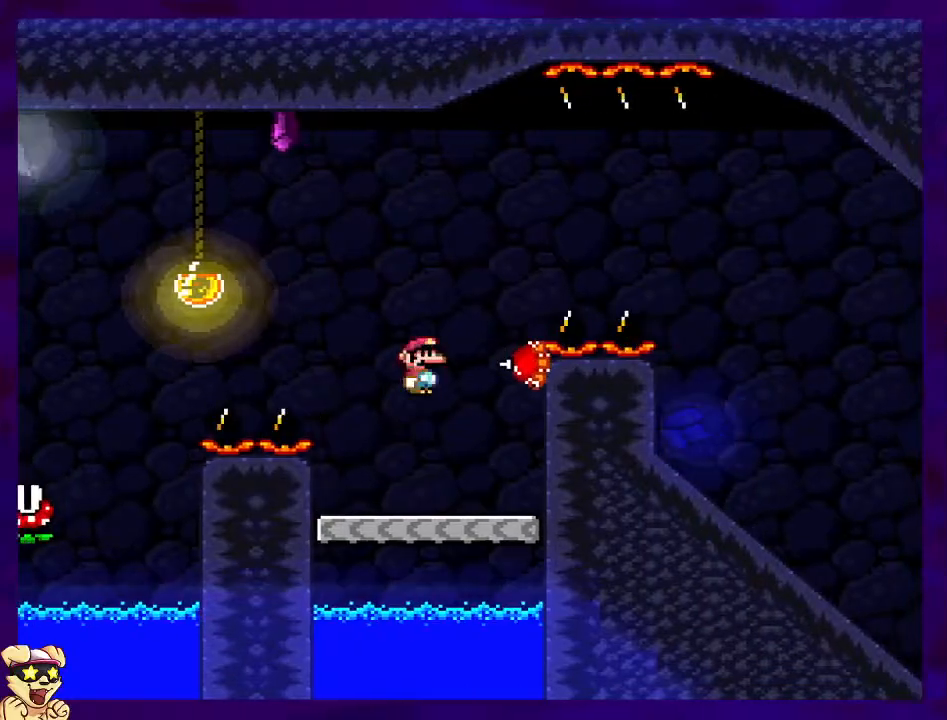
{"buttons": ["X"], "events": [[117, "A", "down"], [217, "DPAD_RIGHT", "down"], [417, "A", "up"], [484, "DPAD_RIGHT", "up"]]}
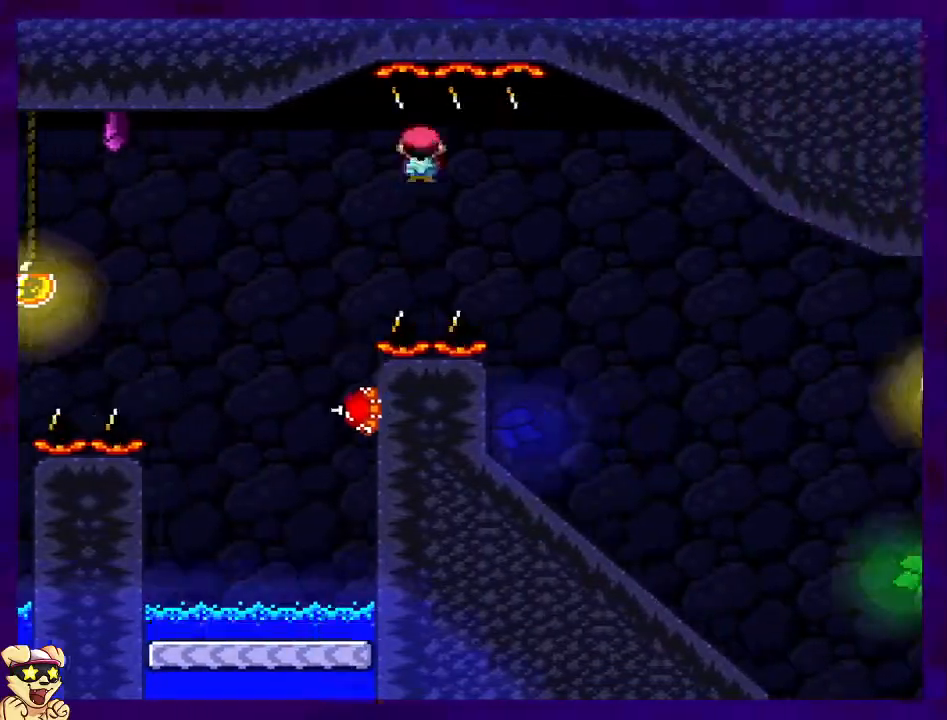
{"buttons": ["X"], "events": [[201, "DPAD_LEFT", "down"], [367, "DPAD_LEFT", "up"]]}
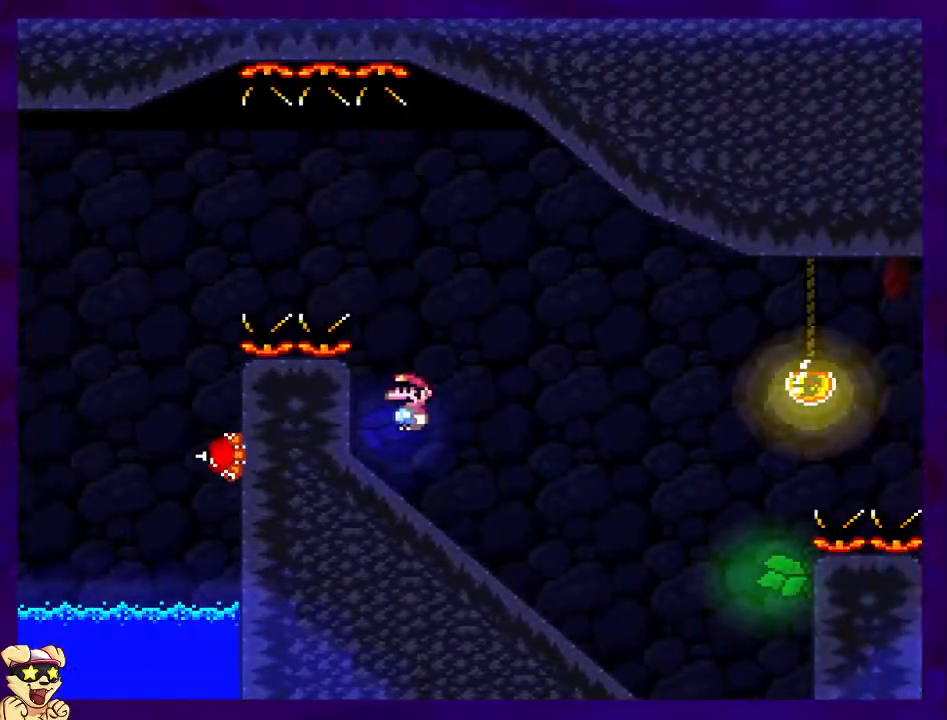
{"buttons": ["X", "DPAD_DOWN"], "events": [[33, "DPAD_DOWN", "down"]]}
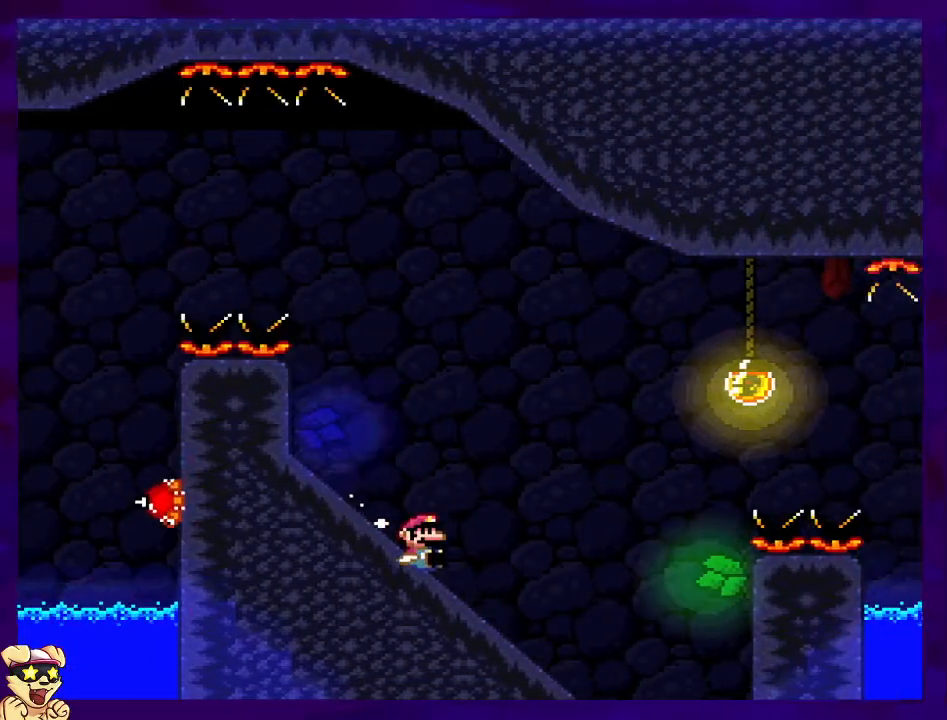
{"buttons": ["B", "X"], "events": [[234, "B", "down"], [267, "DPAD_DOWN", "up"]]}
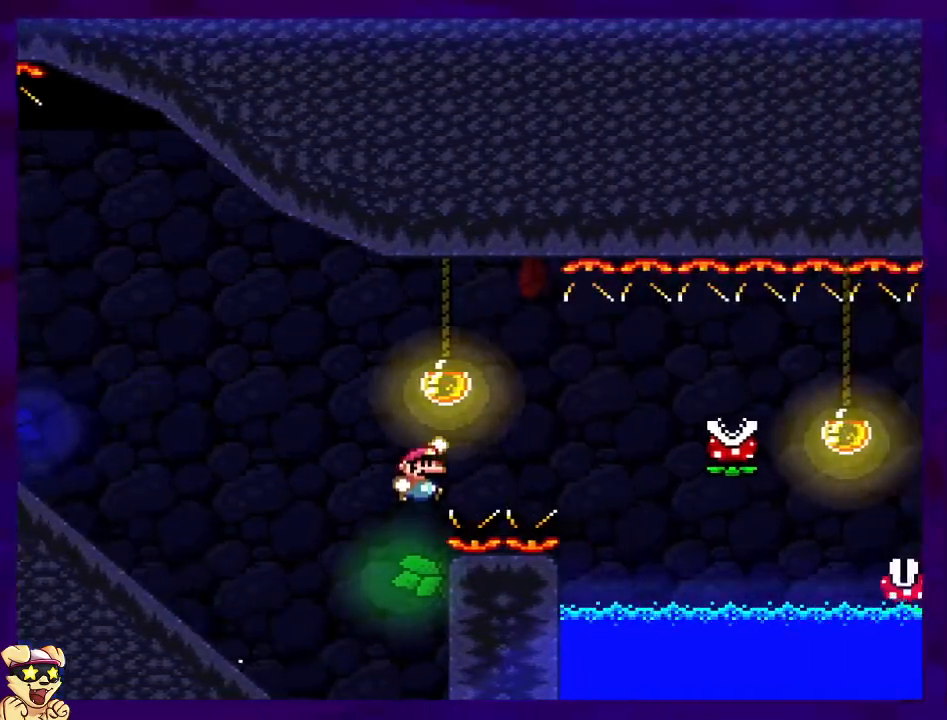
{"buttons": ["X"], "events": [[233, "B", "up"], [283, "A", "down"], [367, "A", "up"]]}
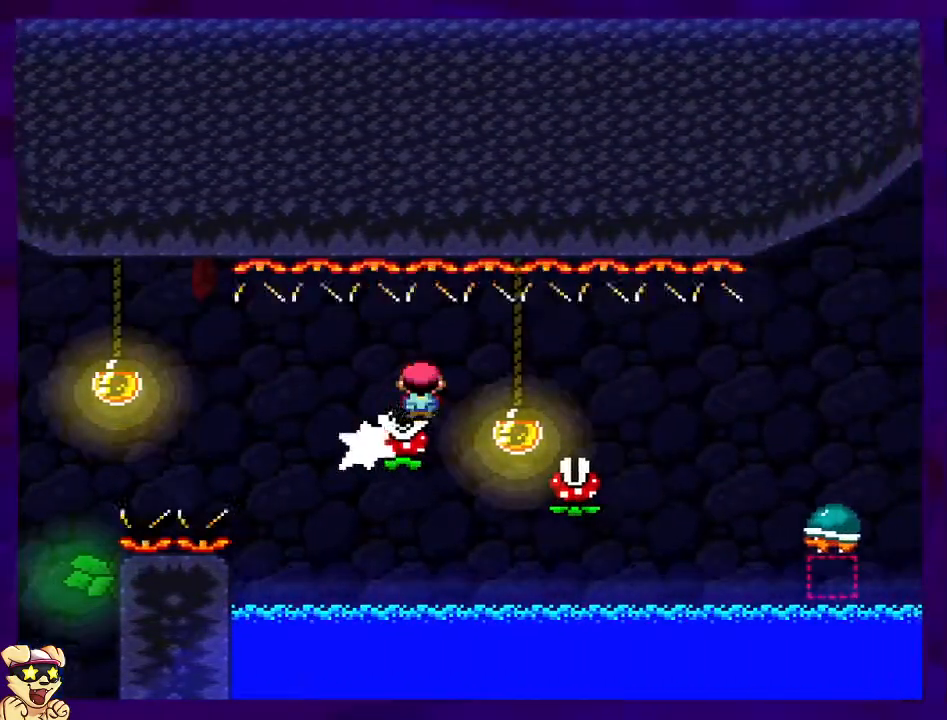
{"buttons": ["X"], "events": [[217, "A", "down"], [334, "A", "up"]]}
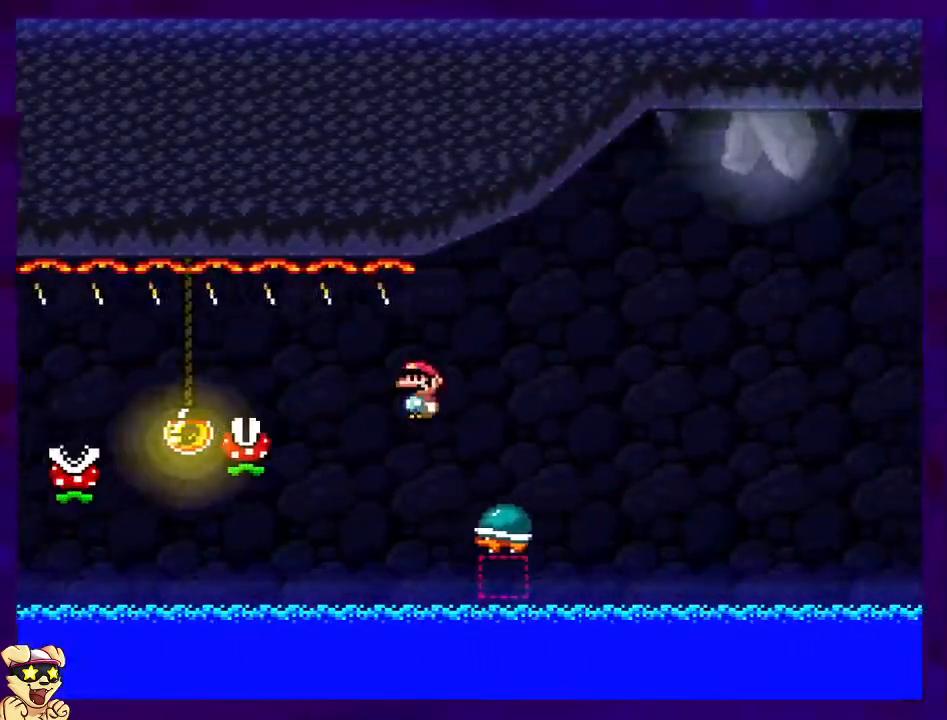
{"buttons": ["X"], "events": [[67, "B", "down"], [484, "B", "up"]]}
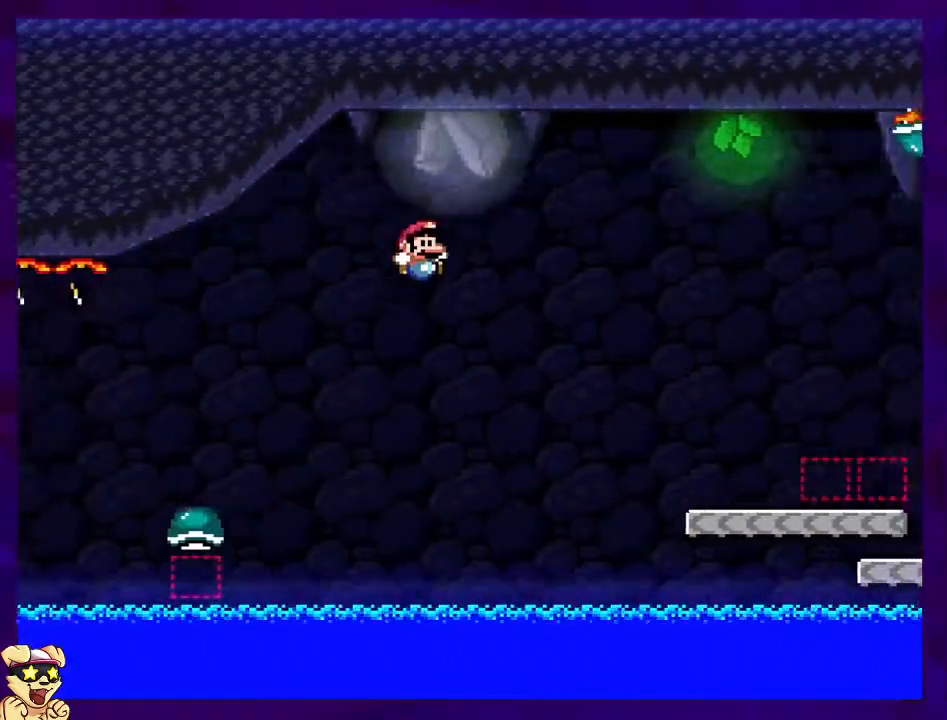
{"buttons": ["X"], "events": []}
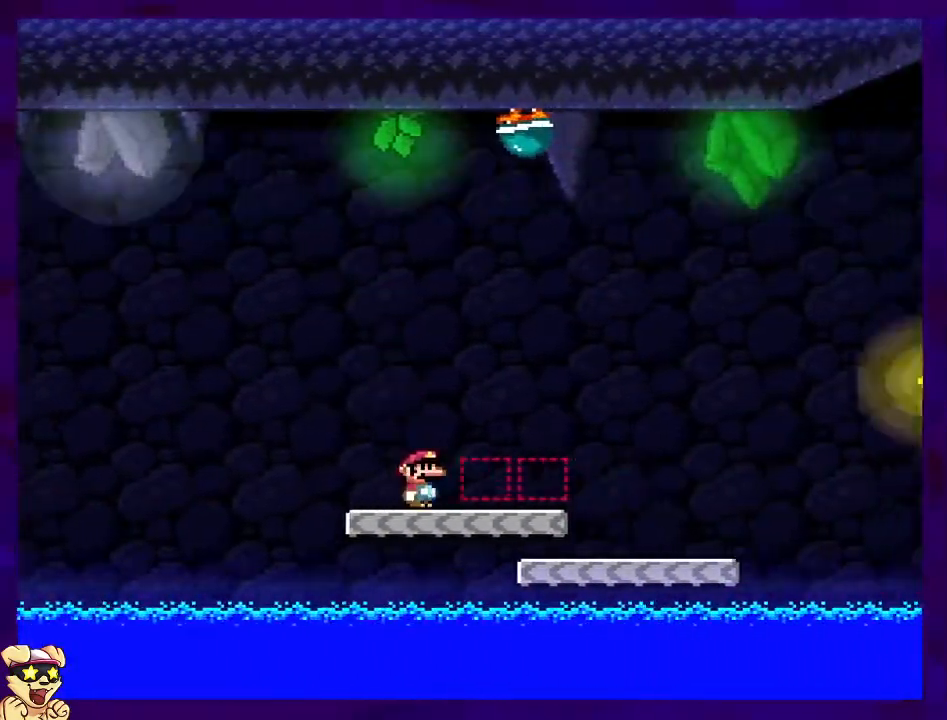
{"buttons": ["X", "DPAD_LEFT"], "events": [[17, "B", "down"], [233, "DPAD_LEFT", "down"], [334, "B", "up"]]}
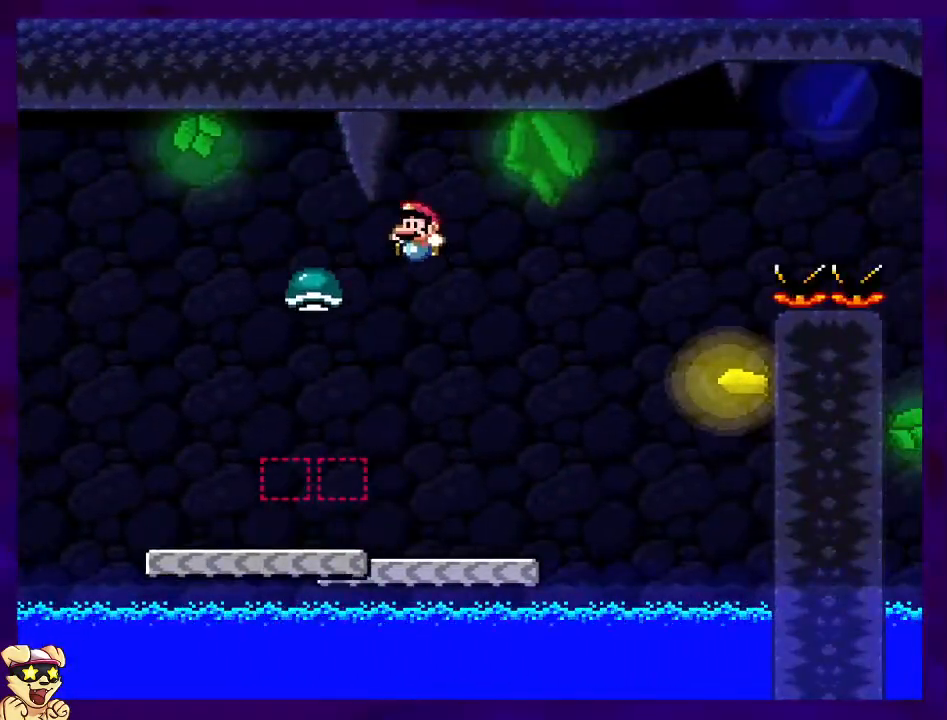
{"buttons": ["X", "DPAD_RIGHT"], "events": [[117, "DPAD_LEFT", "up"], [317, "DPAD_RIGHT", "down"]]}
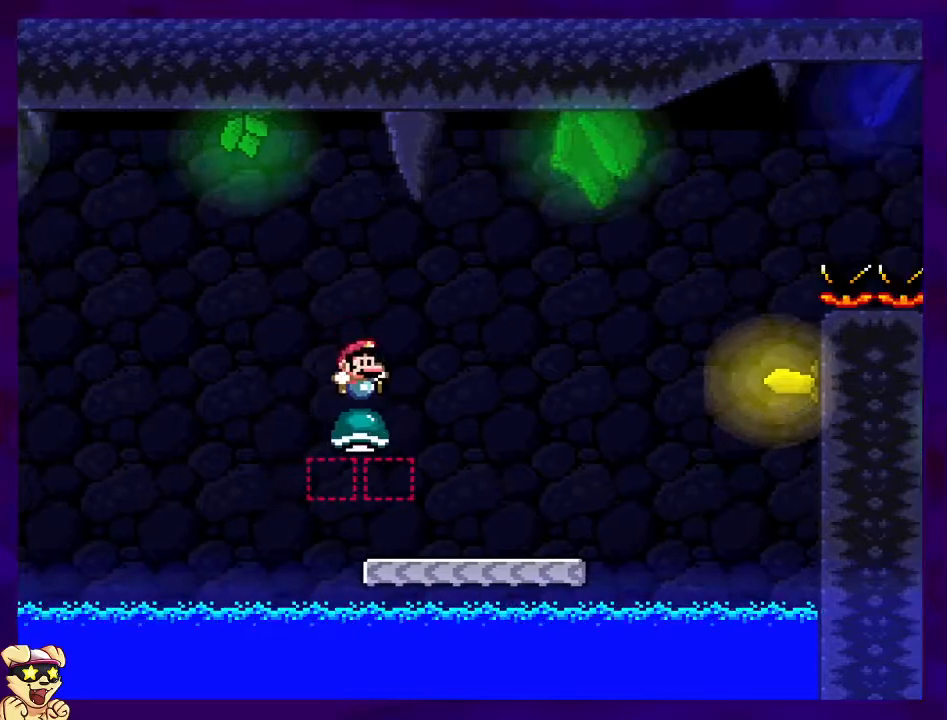
{"buttons": ["B", "X"], "events": [[50, "DPAD_UP", "down"], [133, "DPAD_UP", "up"], [200, "DPAD_RIGHT", "up"], [250, "B", "down"]]}
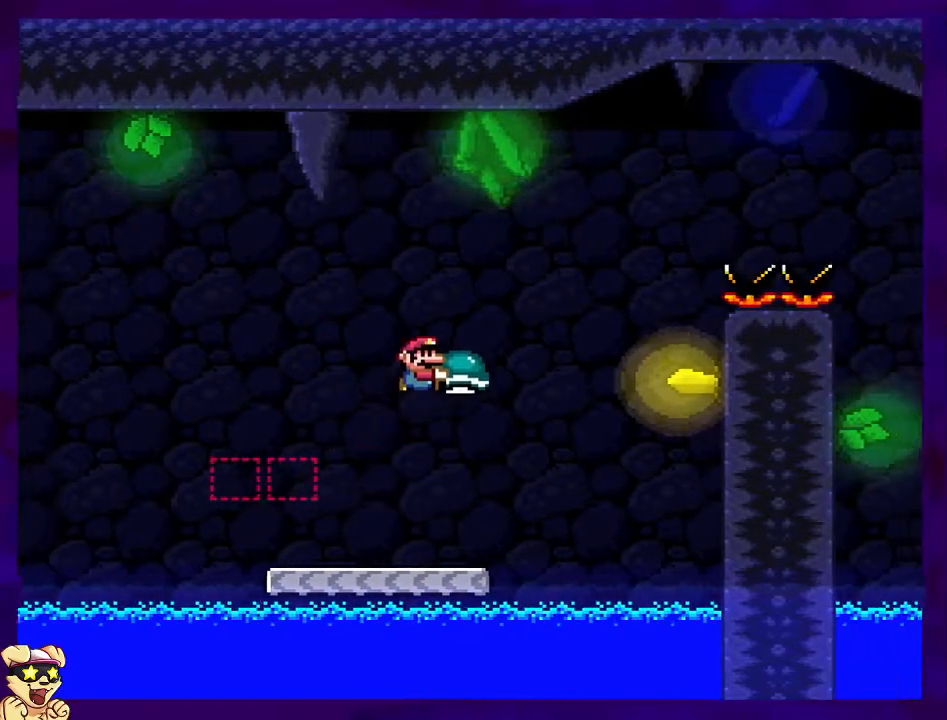
{"buttons": ["B", "X", "DPAD_DOWN", "DPAD_RIGHT"], "events": [[184, "X", "up"], [267, "X", "down"], [501, "DPAD_DOWN", "down"], [501, "DPAD_RIGHT", "down"]]}
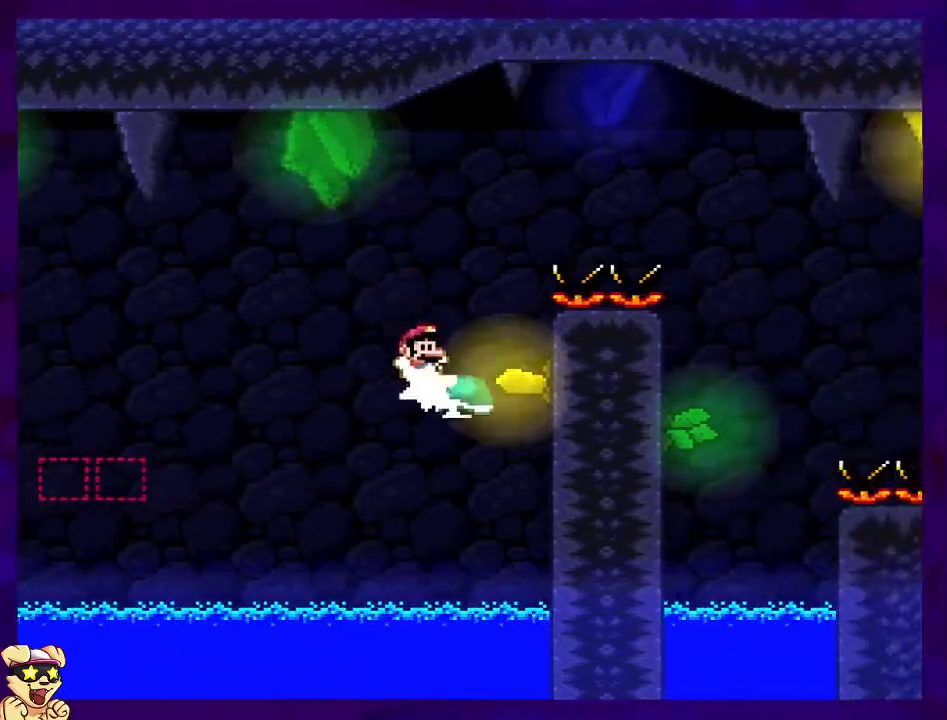
{"buttons": ["X", "DPAD_RIGHT"], "events": [[50, "DPAD_DOWN", "up"], [484, "B", "up"]]}